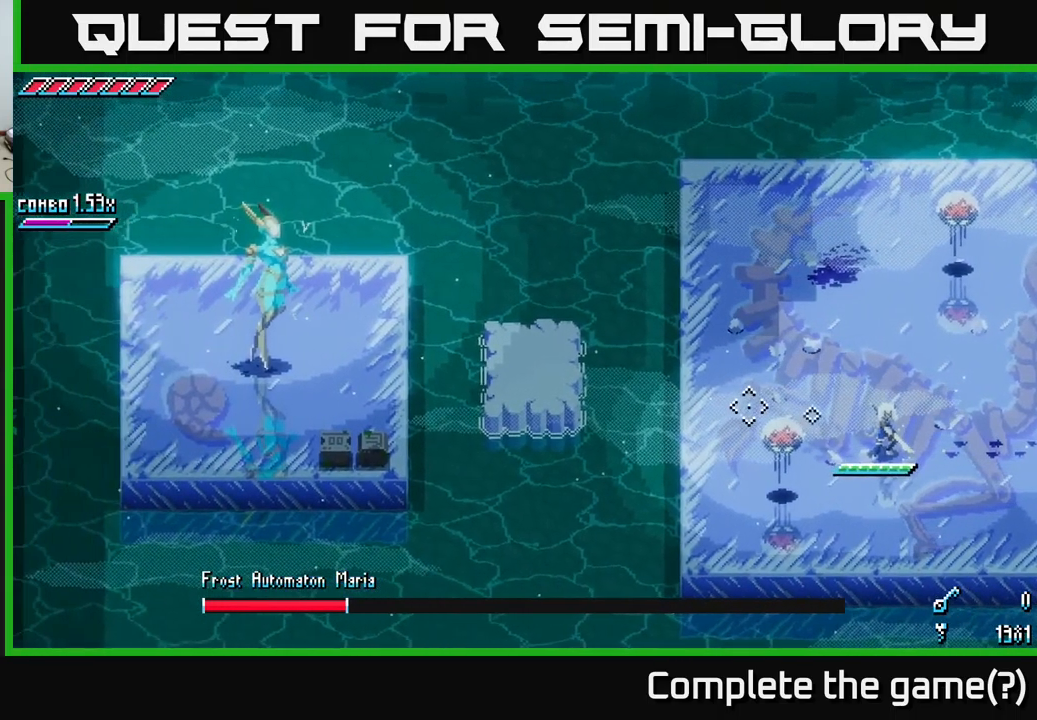
Gameplay with a controller (Xbox layout); each line is a JSON object with the inputs held at the frame after it. "events" lists button and stick changes between this image and that frame as [ms after this image, input, new state], when the widget could be followed in between.
{"buttons": [], "left_stick": "center", "right_stick": "center", "events": [[33, "R2", "down"], [133, "R2", "up"], [150, "left_stick", "down-left"], [316, "R2", "down"], [416, "R2", "up"], [500, "left_stick", "center"]]}
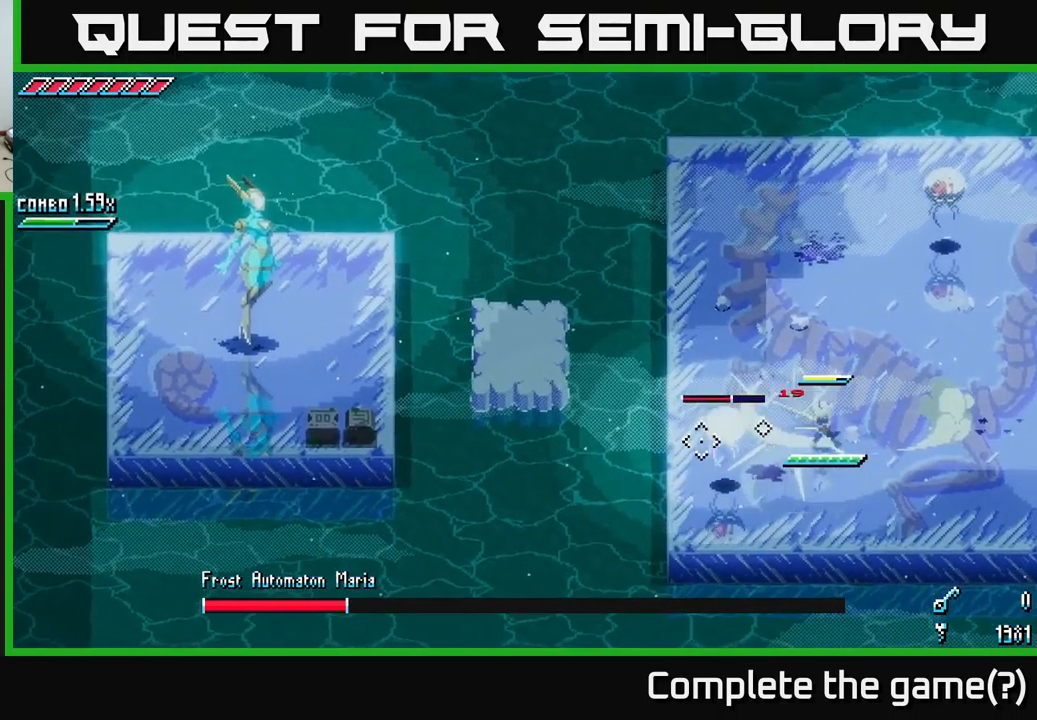
{"buttons": ["L2"], "left_stick": "center", "right_stick": "down-left", "events": [[133, "left_stick", "left"], [183, "R2", "down"], [300, "R2", "up"], [300, "left_stick", "center"], [433, "right_stick", "down-left"], [466, "L2", "down"]]}
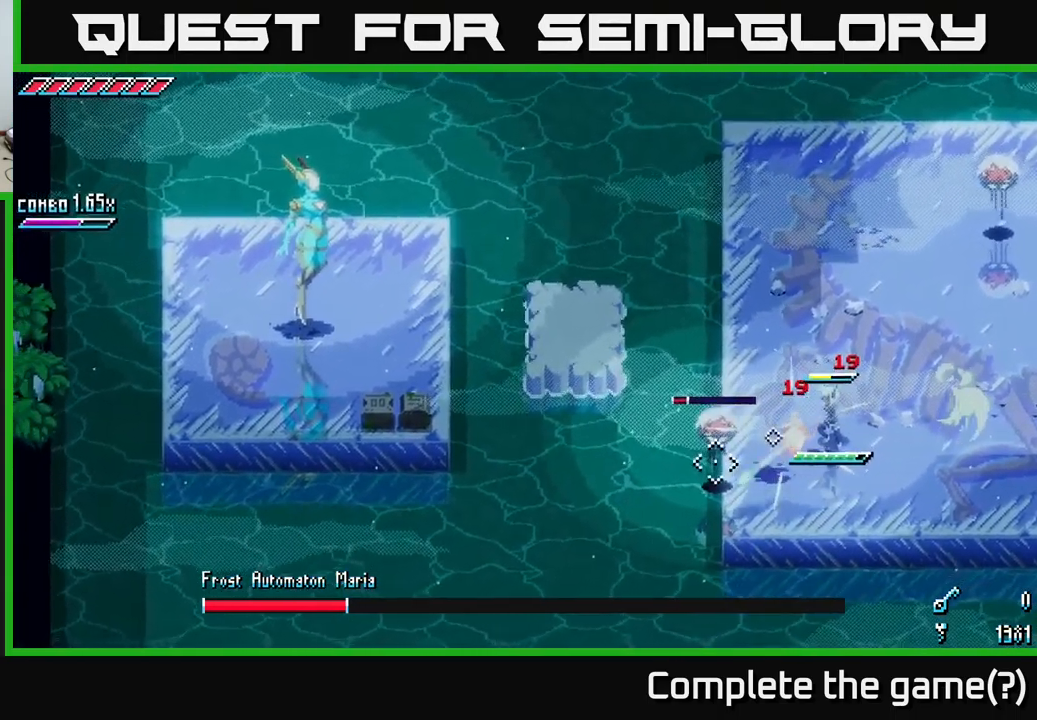
{"buttons": [], "left_stick": "center", "right_stick": "up-right", "events": [[83, "L2", "up"], [133, "L2", "down"], [200, "L2", "up"], [366, "right_stick", "up-right"]]}
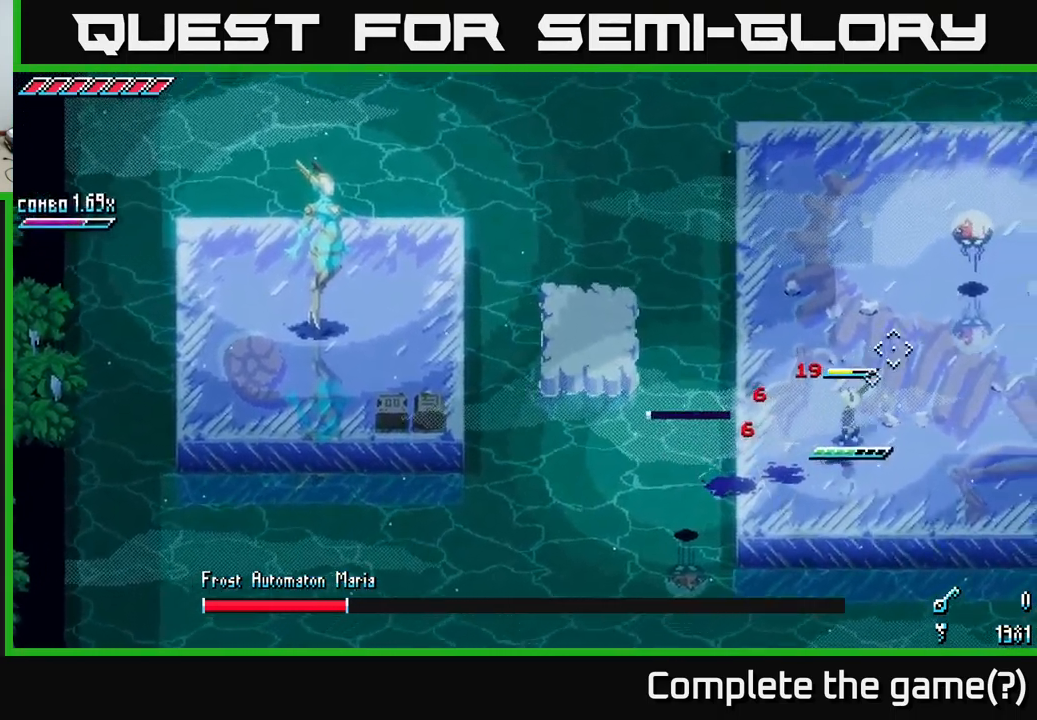
{"buttons": ["L2"], "left_stick": "up-right", "right_stick": "up-right", "events": [[33, "L2", "down"], [133, "L2", "up"], [200, "L2", "down"], [266, "L2", "up"], [316, "left_stick", "up"], [366, "L2", "down"], [416, "L2", "up"], [433, "left_stick", "up-right"], [483, "L2", "down"]]}
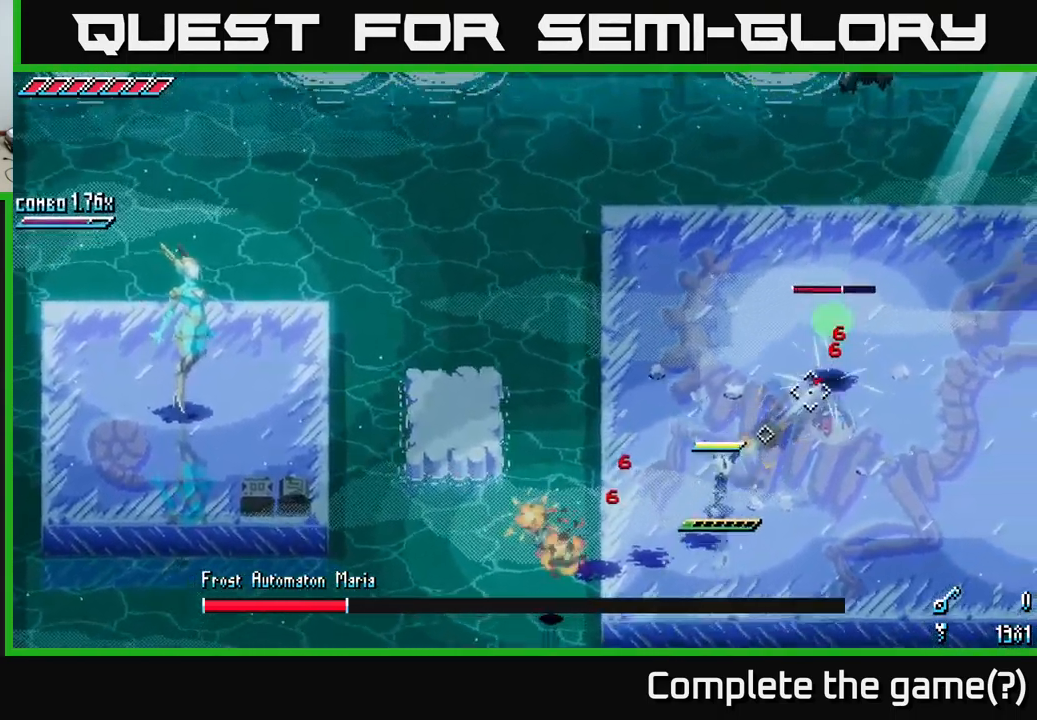
{"buttons": ["R2"], "left_stick": "up-right", "right_stick": "center", "events": [[50, "L2", "up"], [216, "right_stick", "center"], [300, "A", "down"], [433, "R2", "down"], [467, "A", "up"]]}
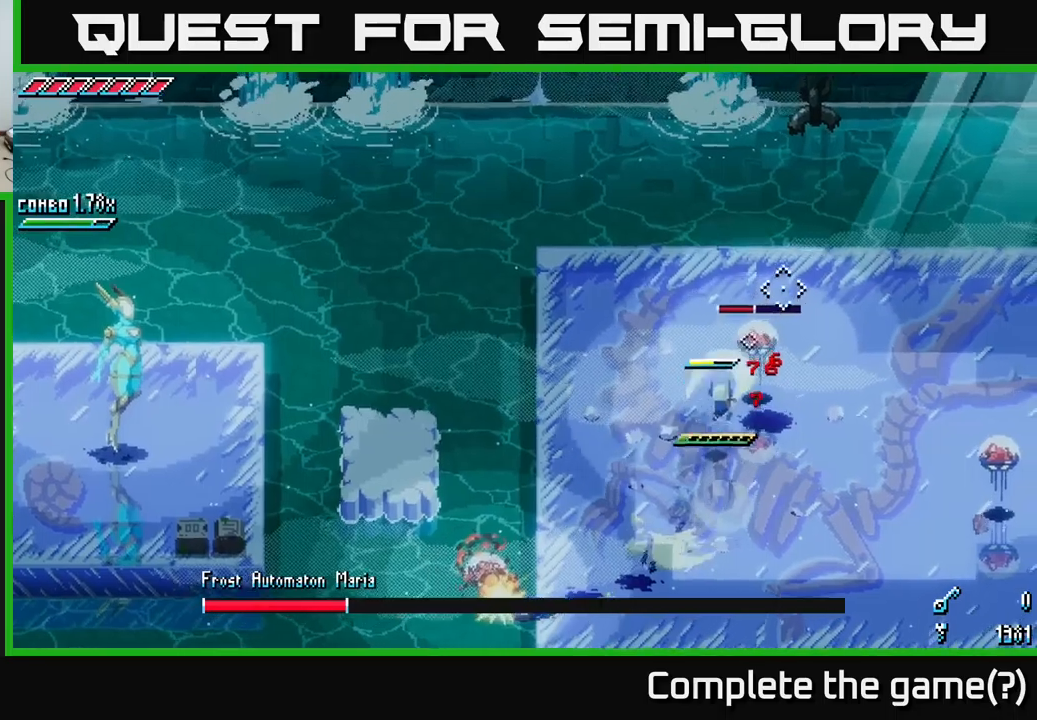
{"buttons": [], "left_stick": "down-right", "right_stick": "center", "events": [[50, "R2", "up"], [267, "left_stick", "center"], [383, "left_stick", "down-right"]]}
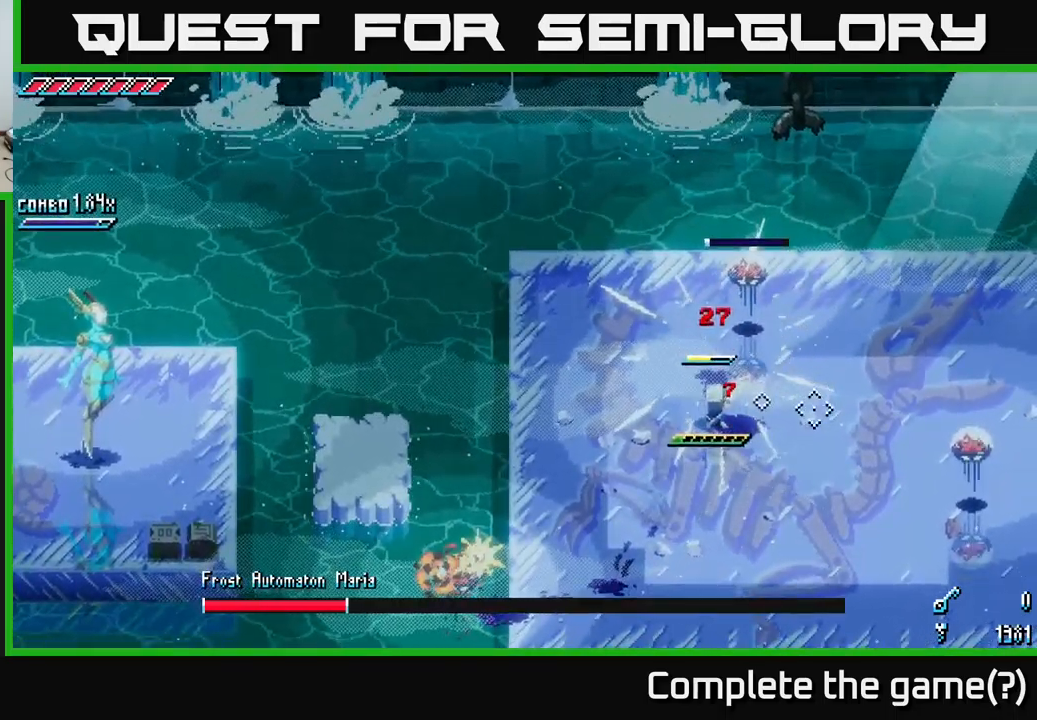
{"buttons": ["L2"], "left_stick": "down-right", "right_stick": "right", "events": [[100, "right_stick", "right"], [283, "L2", "down"], [400, "L2", "up"], [433, "L2", "down"]]}
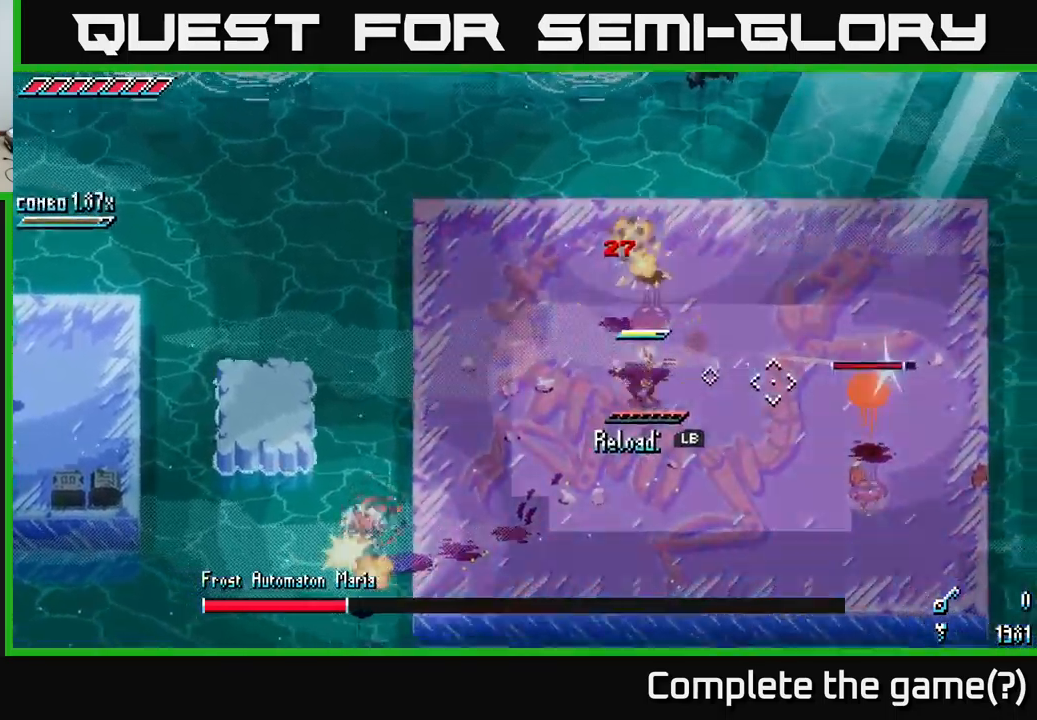
{"buttons": [], "left_stick": "down-right", "right_stick": "right", "events": [[17, "L2", "up"], [50, "left_stick", "down"], [117, "L1", "down"], [217, "L1", "up"], [367, "left_stick", "down-right"]]}
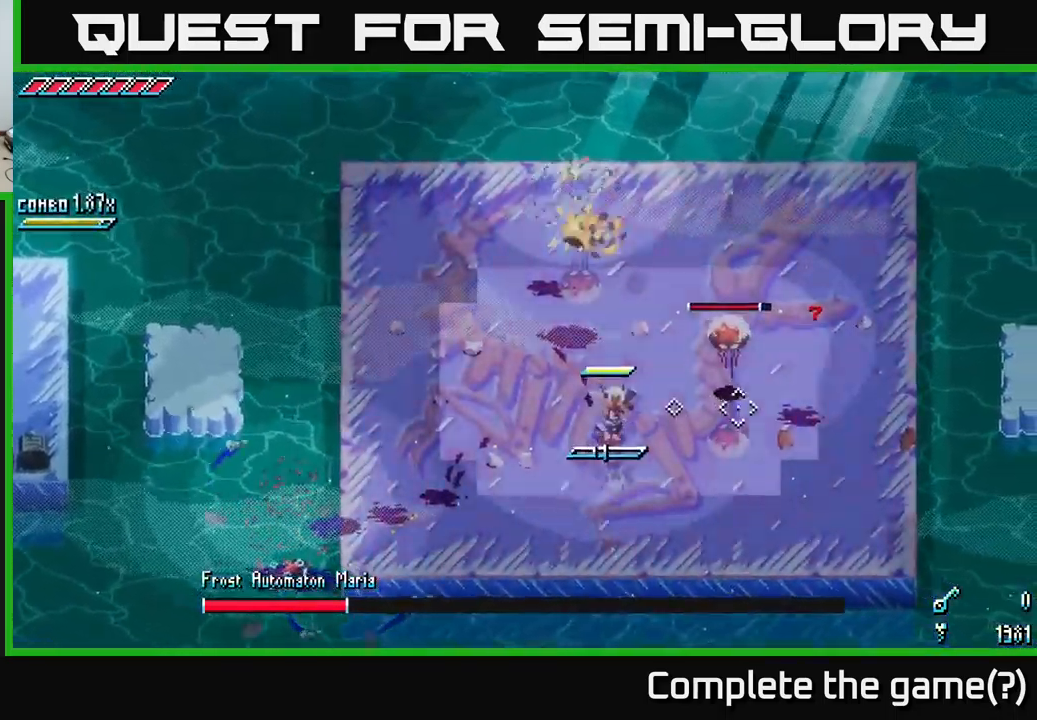
{"buttons": [], "left_stick": "left", "right_stick": "center", "events": [[117, "L1", "down"], [250, "right_stick", "center"], [267, "L1", "up"], [300, "left_stick", "down-left"], [367, "left_stick", "left"], [383, "X", "down"], [500, "X", "up"]]}
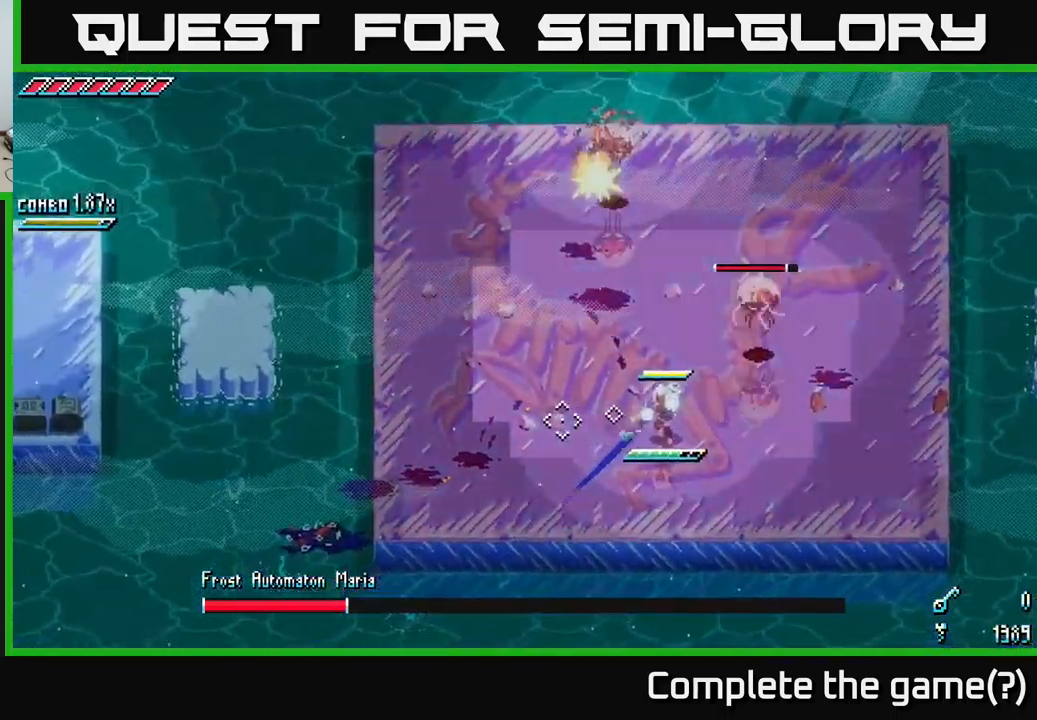
{"buttons": ["X"], "left_stick": "left", "right_stick": "center", "events": [[67, "X", "down"], [183, "X", "up"], [233, "X", "down"], [333, "X", "up"], [383, "X", "down"]]}
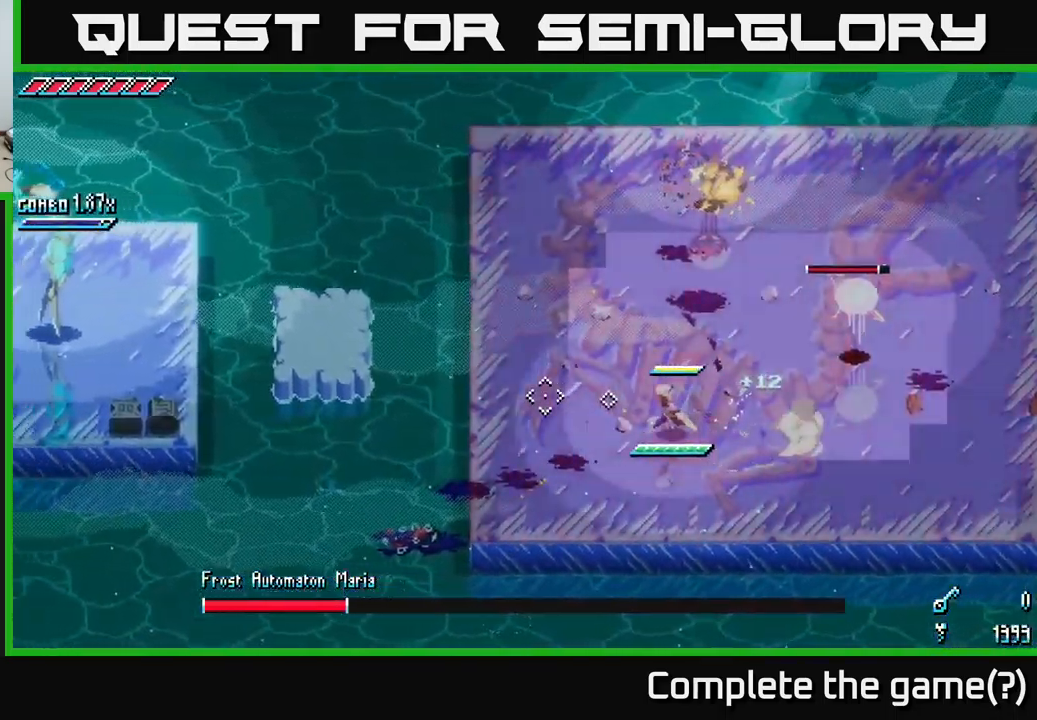
{"buttons": ["A", "X"], "left_stick": "left", "right_stick": "center", "events": [[33, "X", "up"], [83, "X", "down"], [200, "X", "up"], [267, "X", "down"], [350, "A", "down"]]}
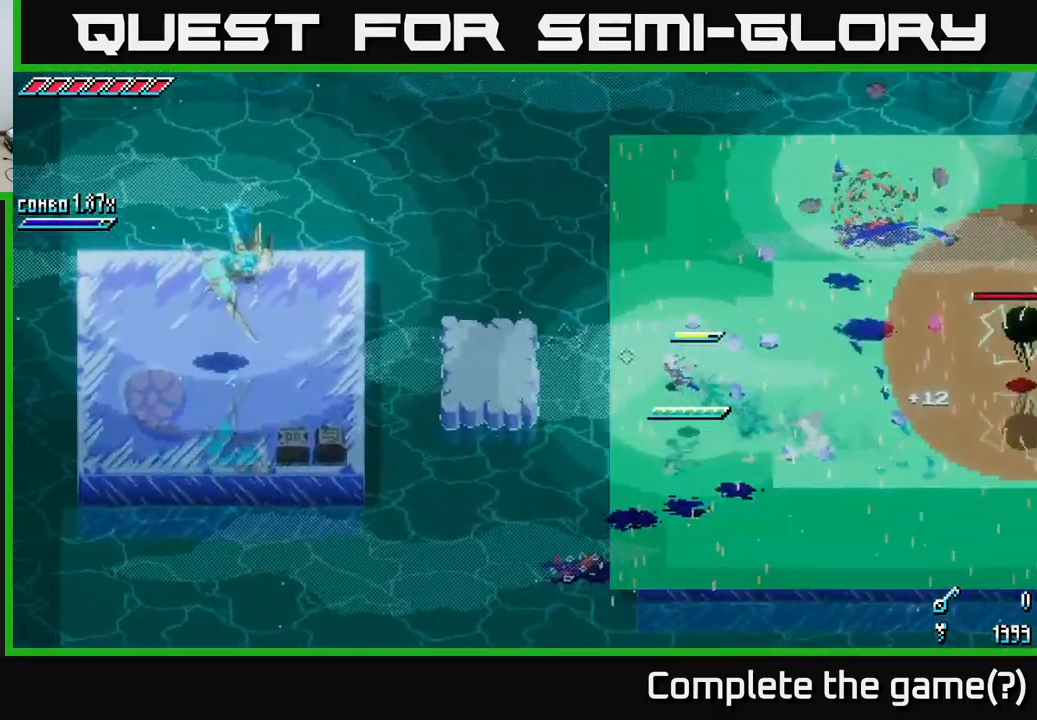
{"buttons": ["X"], "left_stick": "up-left", "right_stick": "center", "events": [[183, "A", "up"], [267, "left_stick", "up-left"]]}
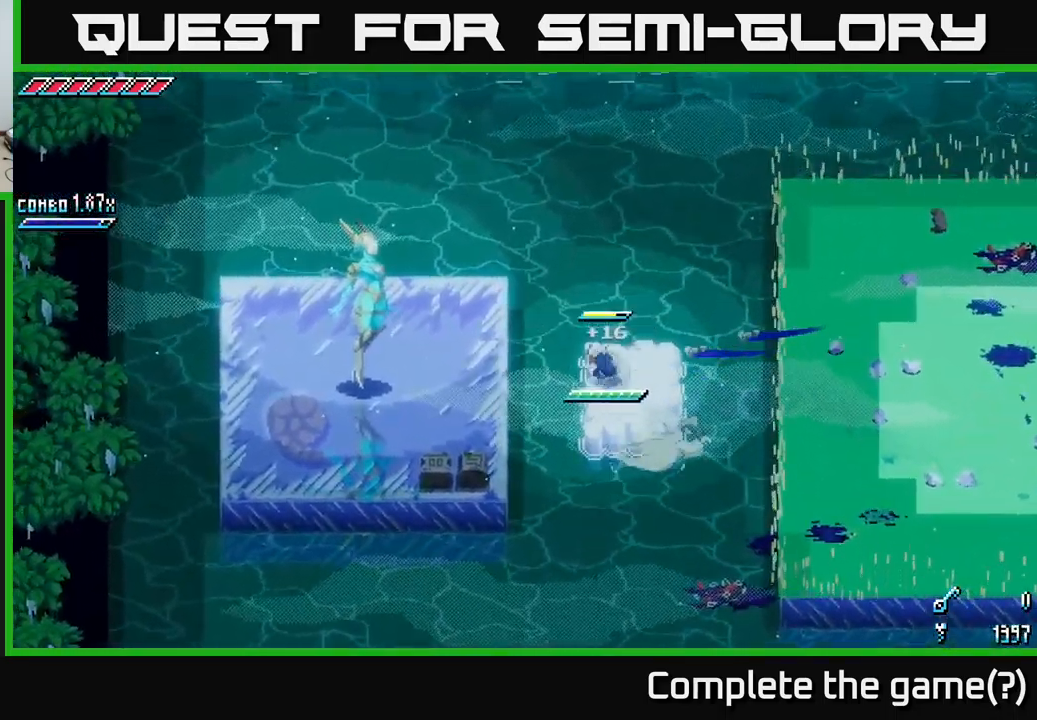
{"buttons": [], "left_stick": "left", "right_stick": "center", "events": [[67, "A", "down"], [83, "left_stick", "left"], [233, "A", "up"], [300, "R2", "down"], [383, "R2", "up"], [433, "X", "up"]]}
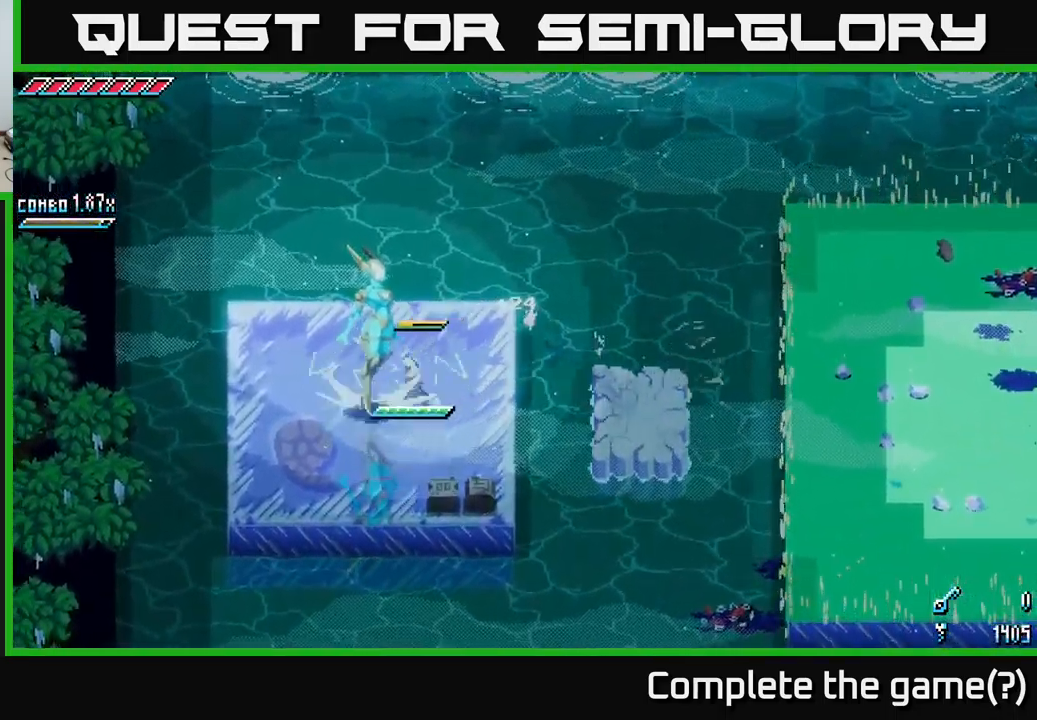
{"buttons": ["R2"], "left_stick": "left", "right_stick": "center", "events": [[100, "left_stick", "center"], [317, "left_stick", "left"], [383, "R2", "down"]]}
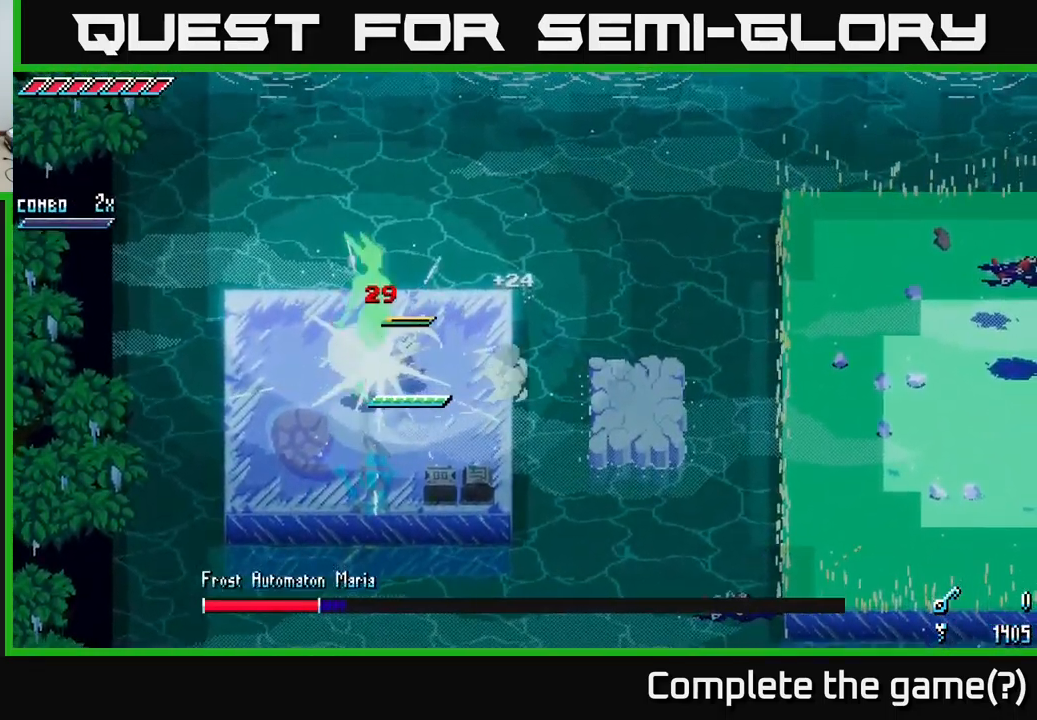
{"buttons": ["L2"], "left_stick": "center", "right_stick": "left", "events": [[33, "left_stick", "center"], [50, "R2", "up"], [283, "right_stick", "left"], [300, "L2", "down"], [400, "L2", "up"], [450, "L2", "down"]]}
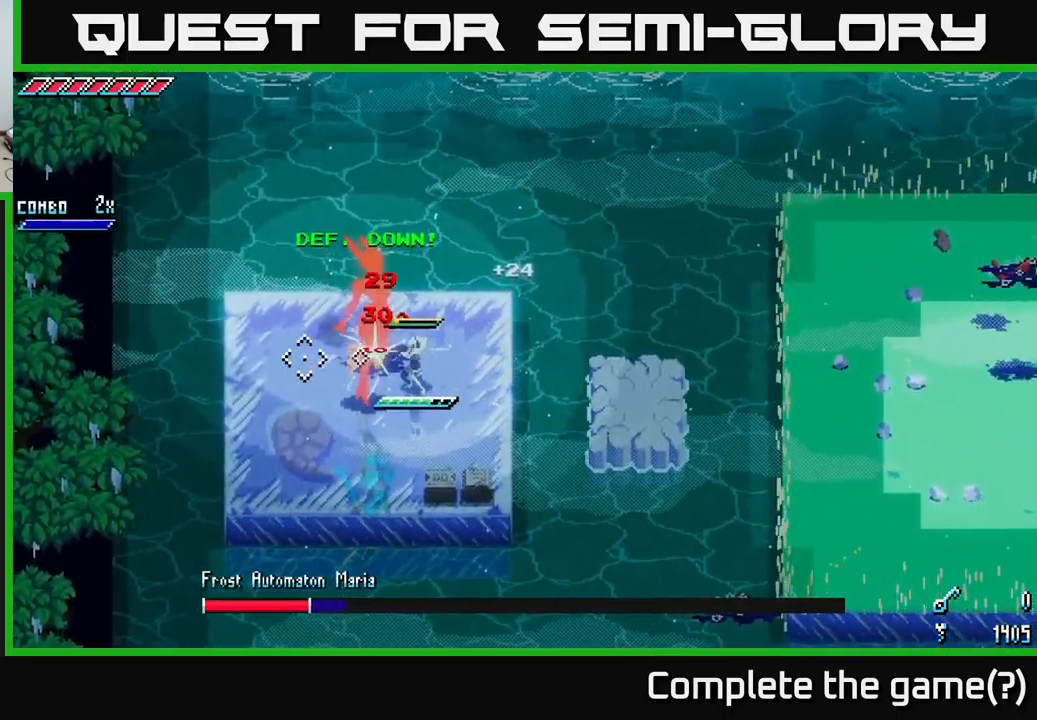
{"buttons": ["L2"], "left_stick": "center", "right_stick": "left", "events": [[33, "L2", "up"], [83, "L2", "down"], [149, "L2", "up"], [216, "L2", "down"], [299, "L2", "up"], [366, "L2", "down"], [433, "L2", "up"], [499, "L2", "down"]]}
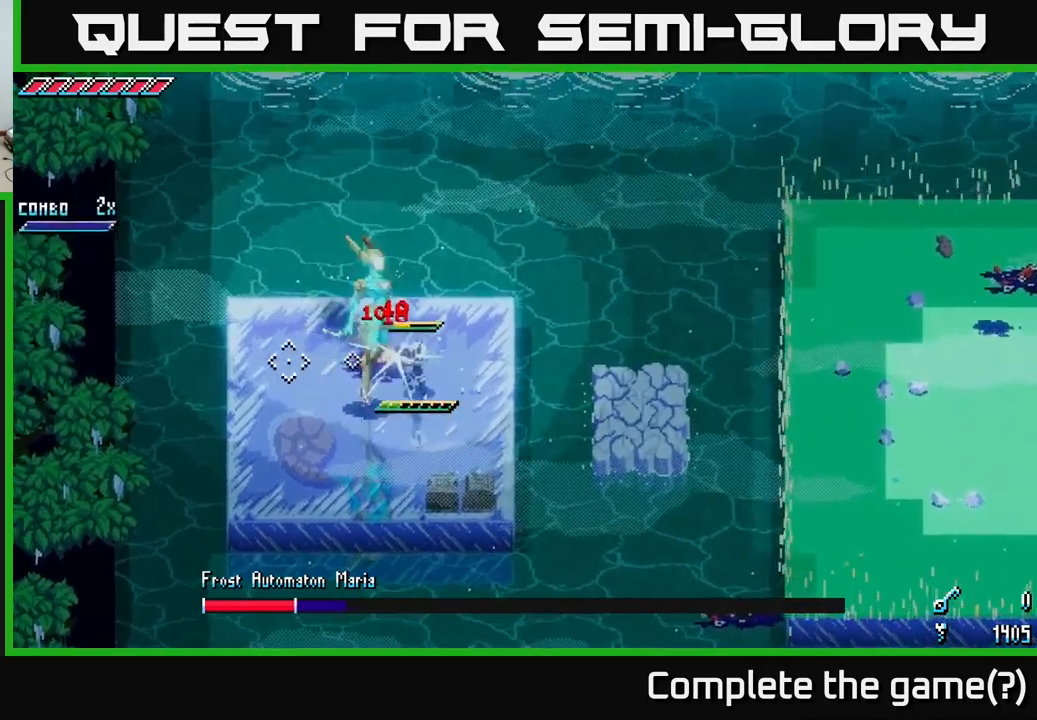
{"buttons": [], "left_stick": "center", "right_stick": "center", "events": [[17, "left_stick", "right"], [67, "L2", "up"], [134, "L2", "down"], [217, "L2", "up"], [234, "left_stick", "left"], [250, "right_stick", "center"], [267, "R2", "down"], [367, "R2", "up"], [367, "left_stick", "center"]]}
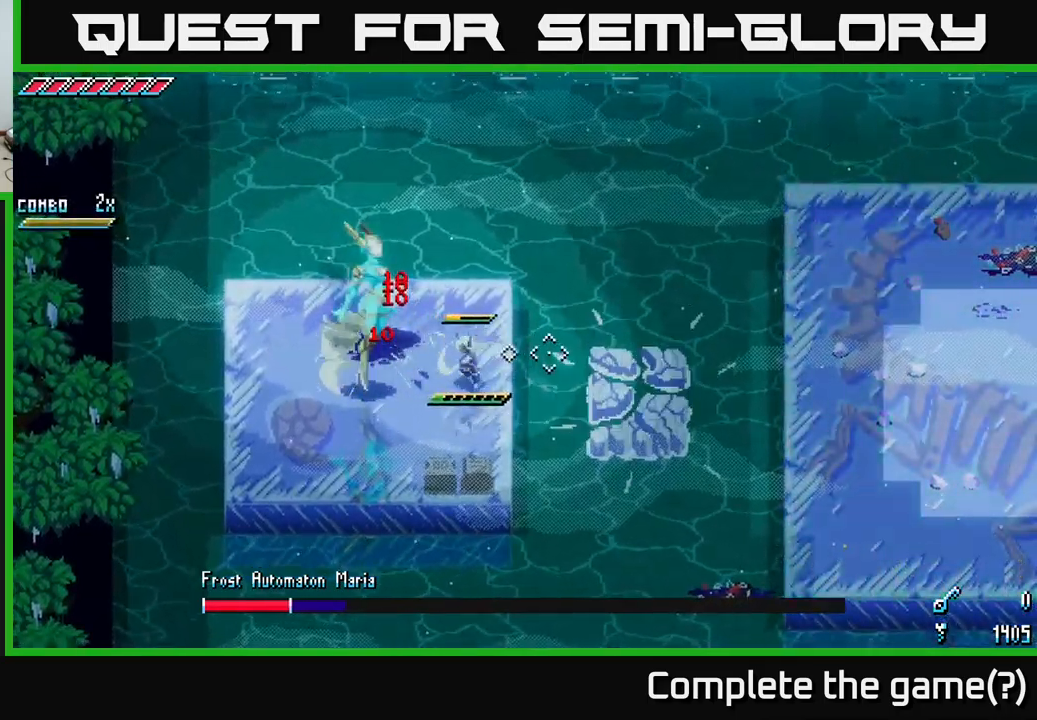
{"buttons": [], "left_stick": "center", "right_stick": "center", "events": [[50, "left_stick", "left"], [267, "R2", "down"], [267, "left_stick", "center"], [334, "left_stick", "left"], [350, "R2", "up"], [417, "left_stick", "center"]]}
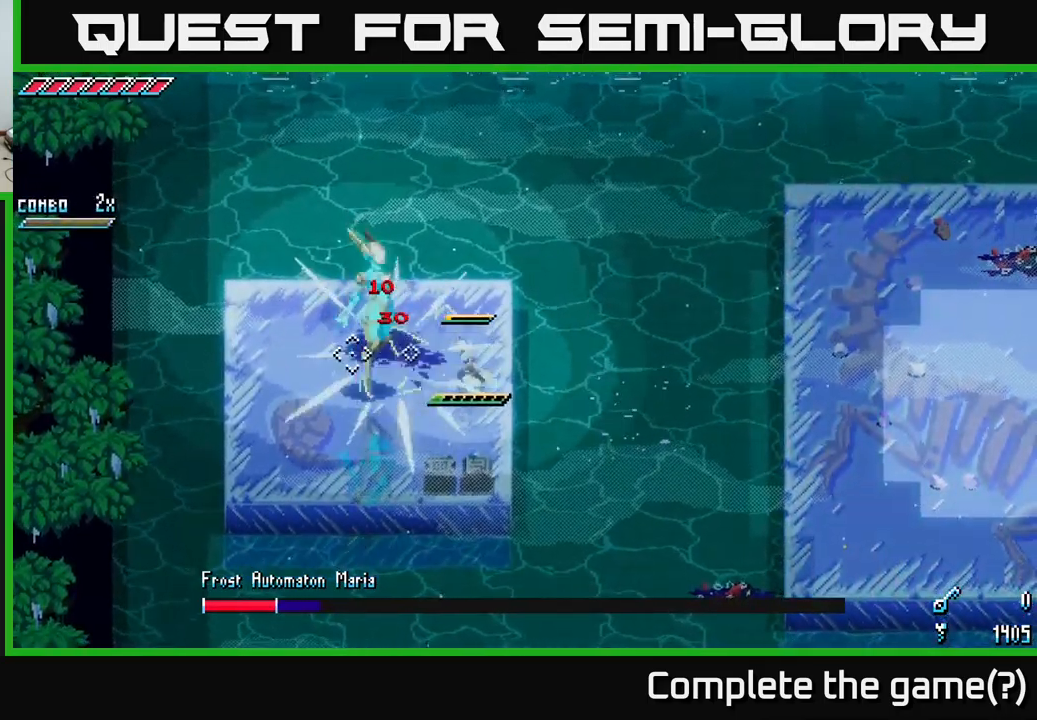
{"buttons": [], "left_stick": "center", "right_stick": "center", "events": [[284, "L1", "down"], [334, "left_stick", "left"], [417, "left_stick", "center"], [434, "L1", "up"]]}
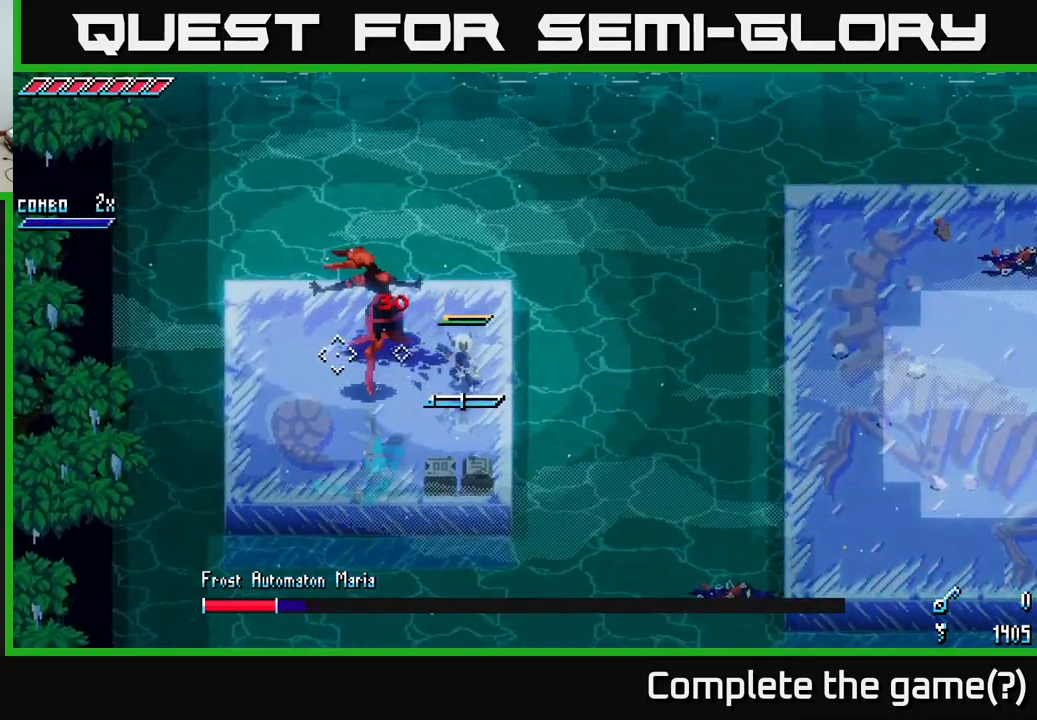
{"buttons": [], "left_stick": "down", "right_stick": "center", "events": [[117, "left_stick", "down"], [300, "L1", "down"], [434, "L1", "up"]]}
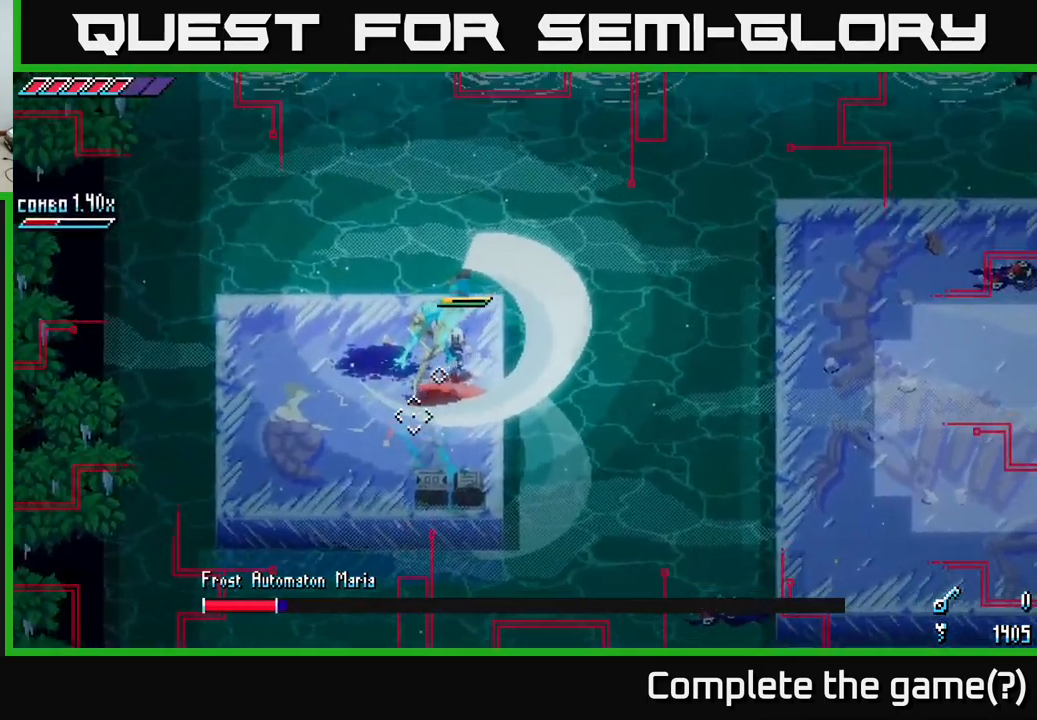
{"buttons": [], "left_stick": "left", "right_stick": "center", "events": [[100, "left_stick", "left"]]}
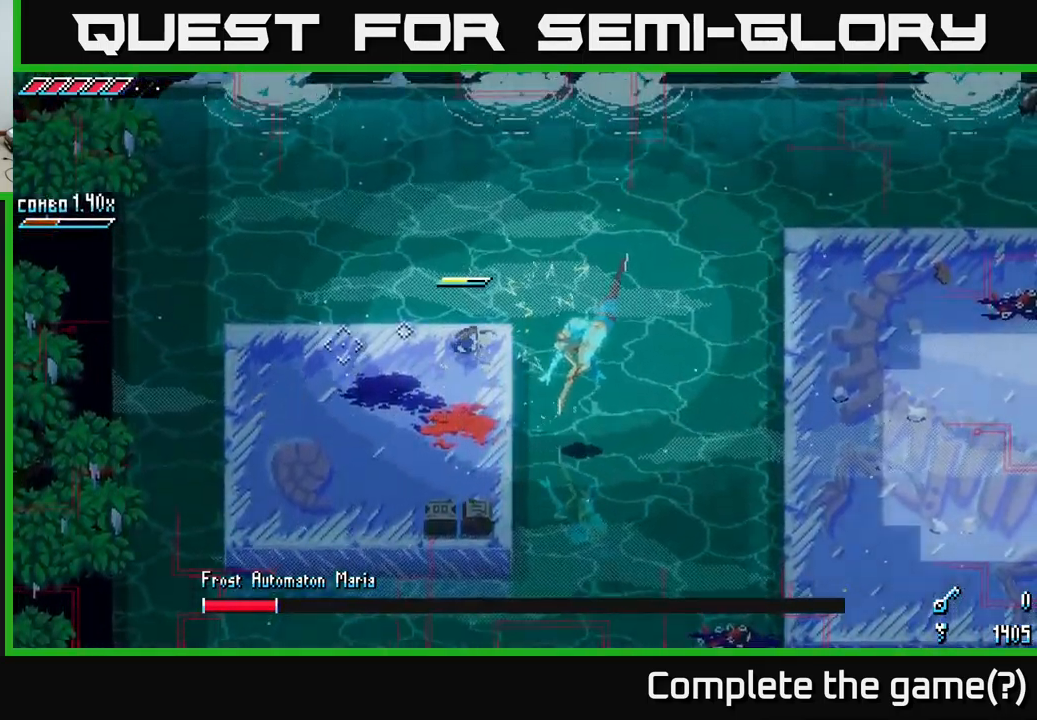
{"buttons": [], "left_stick": "down-left", "right_stick": "center", "events": [[50, "left_stick", "down-left"]]}
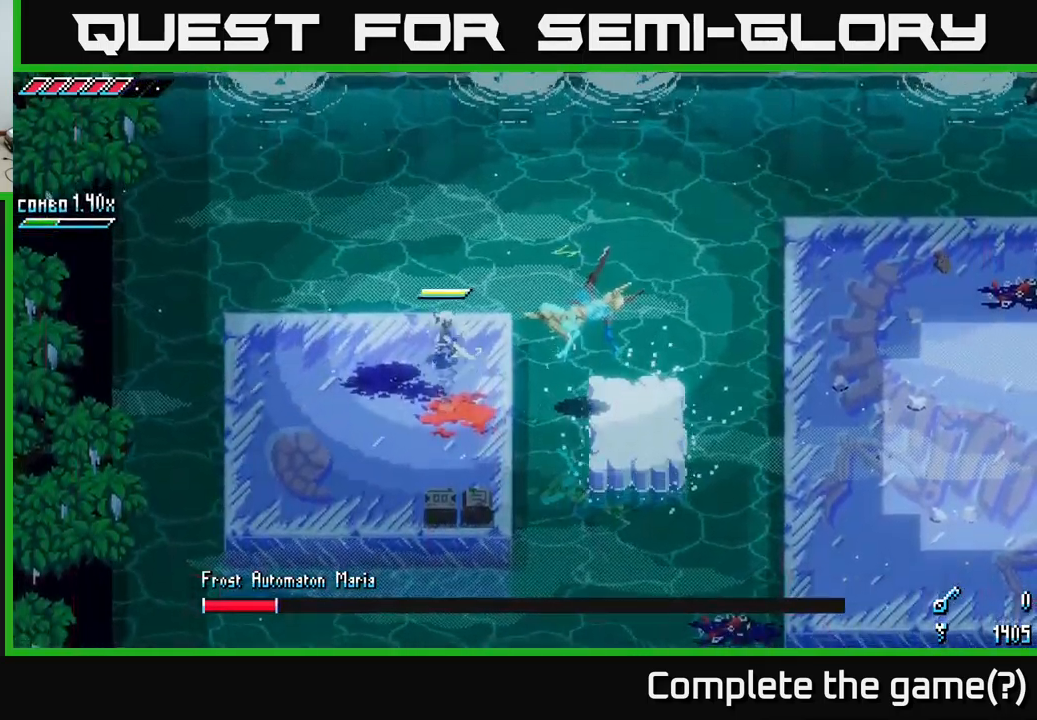
{"buttons": [], "left_stick": "center", "right_stick": "center", "events": [[17, "left_stick", "right"], [67, "B", "down"], [100, "left_stick", "center"], [217, "B", "up"]]}
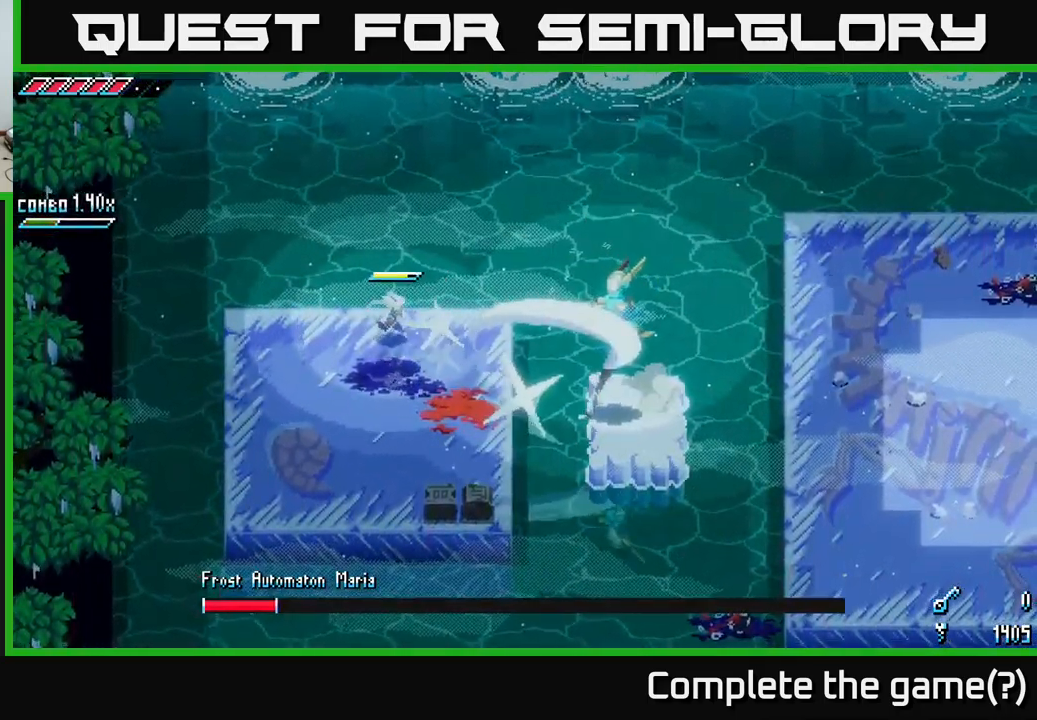
{"buttons": [], "left_stick": "down-left", "right_stick": "center", "events": [[134, "left_stick", "down"], [200, "left_stick", "down-left"]]}
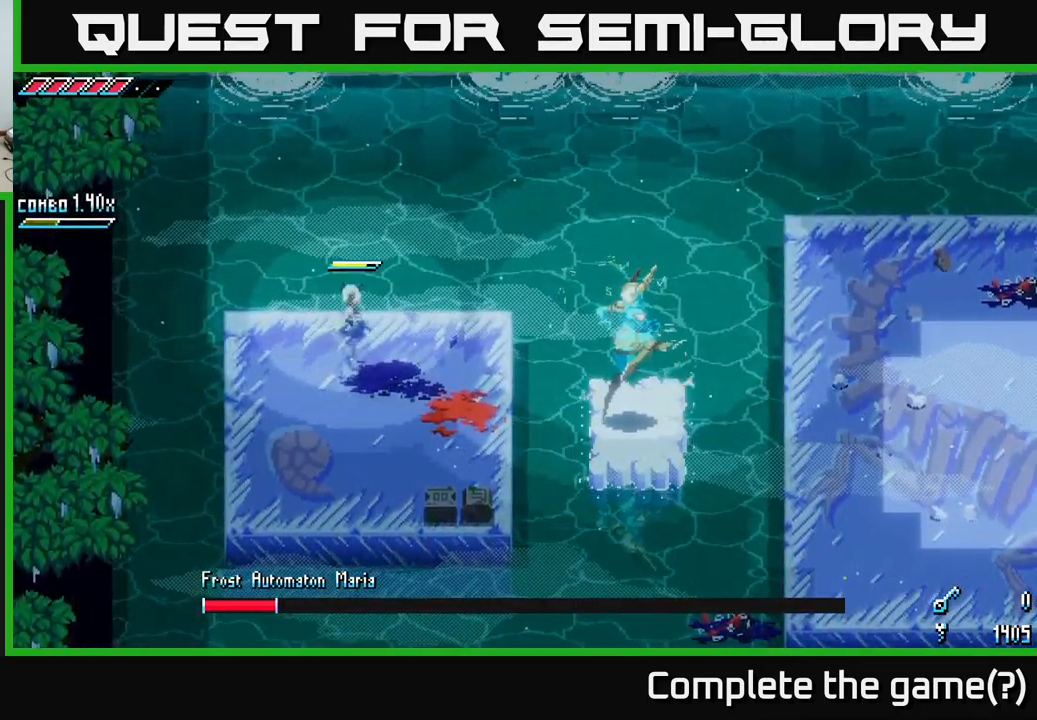
{"buttons": [], "left_stick": "down-right", "right_stick": "center", "events": [[17, "left_stick", "down"], [200, "left_stick", "down-right"]]}
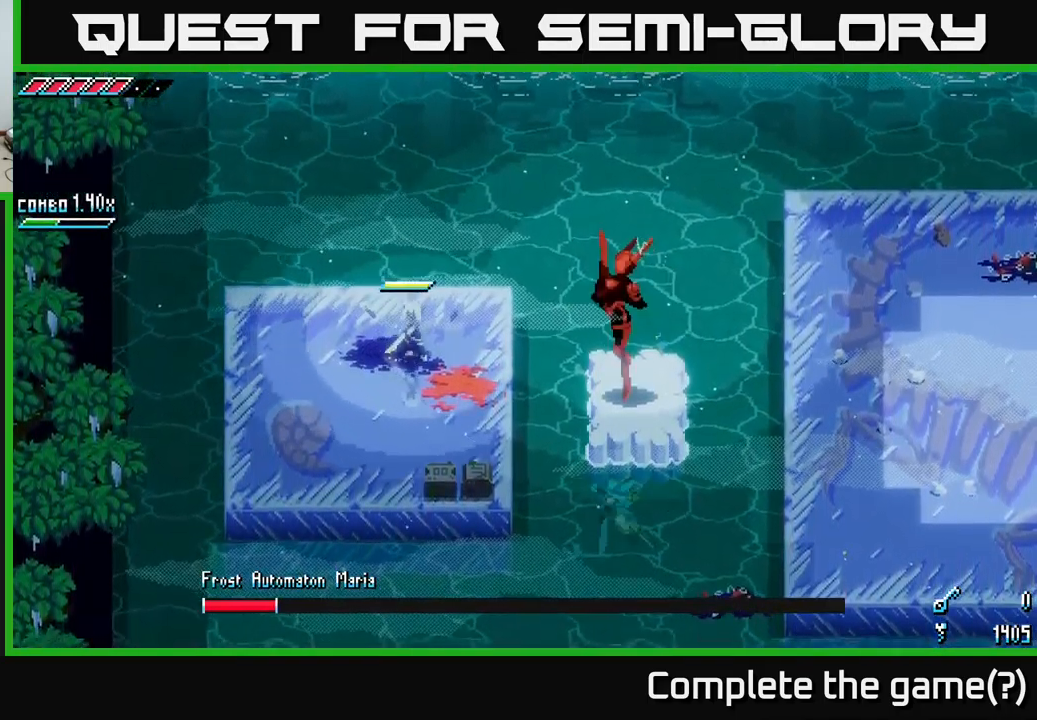
{"buttons": [], "left_stick": "center", "right_stick": "center", "events": [[17, "left_stick", "center"], [234, "left_stick", "right"], [251, "B", "down"], [301, "left_stick", "center"], [334, "B", "up"]]}
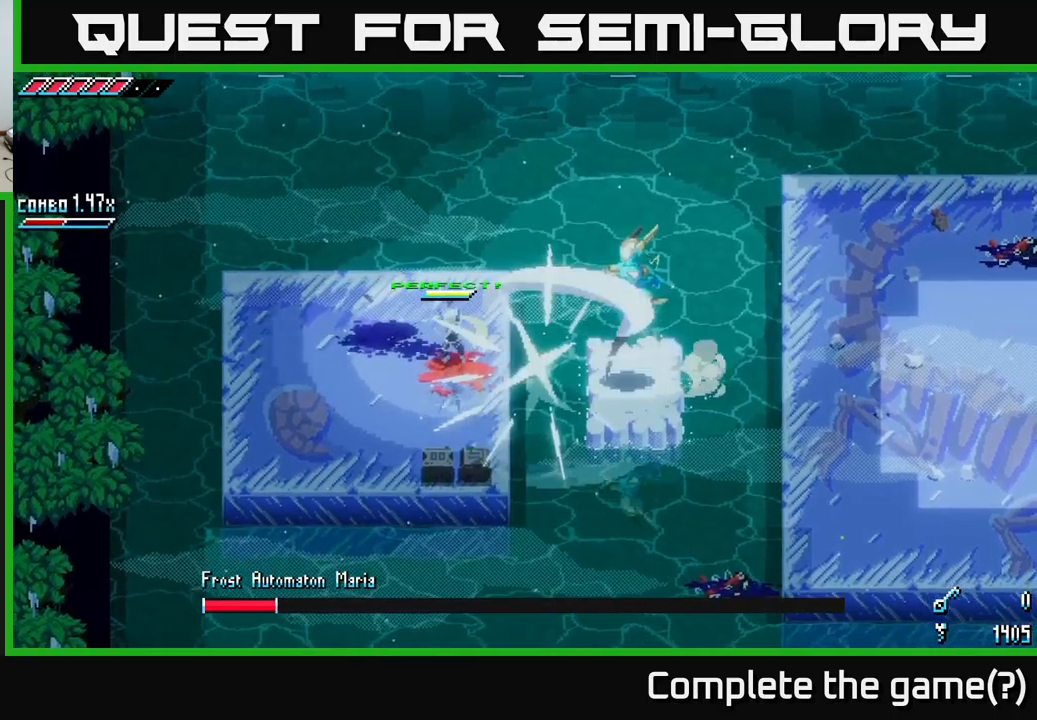
{"buttons": [], "left_stick": "center", "right_stick": "center", "events": []}
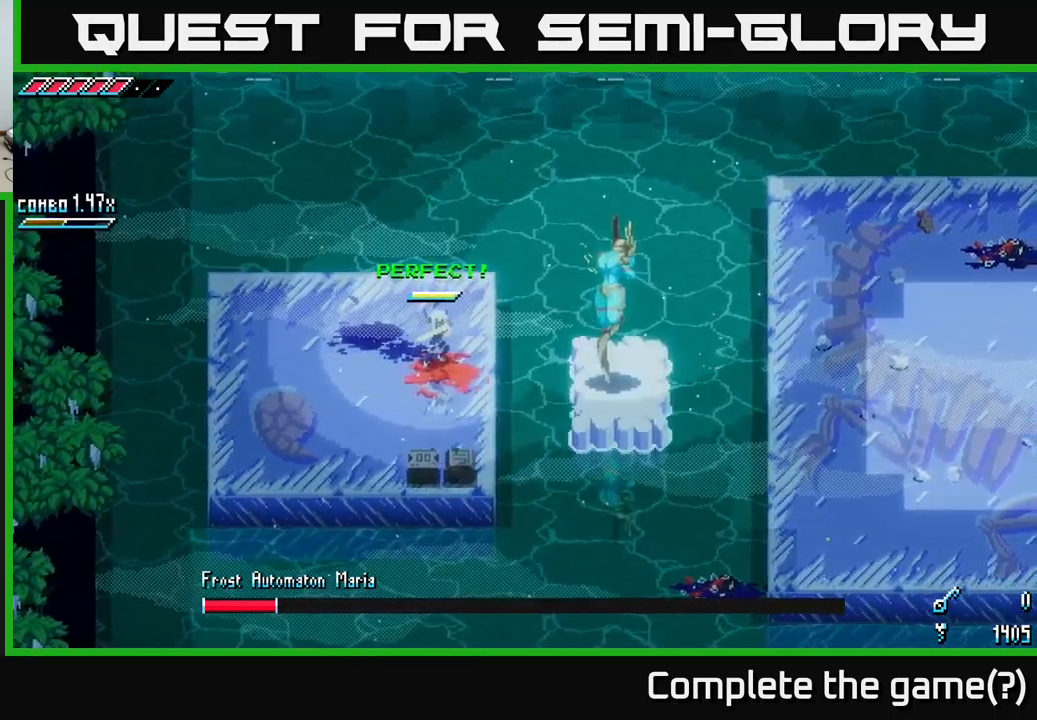
{"buttons": [], "left_stick": "right", "right_stick": "center", "events": [[66, "left_stick", "left"], [300, "left_stick", "center"], [366, "left_stick", "right"]]}
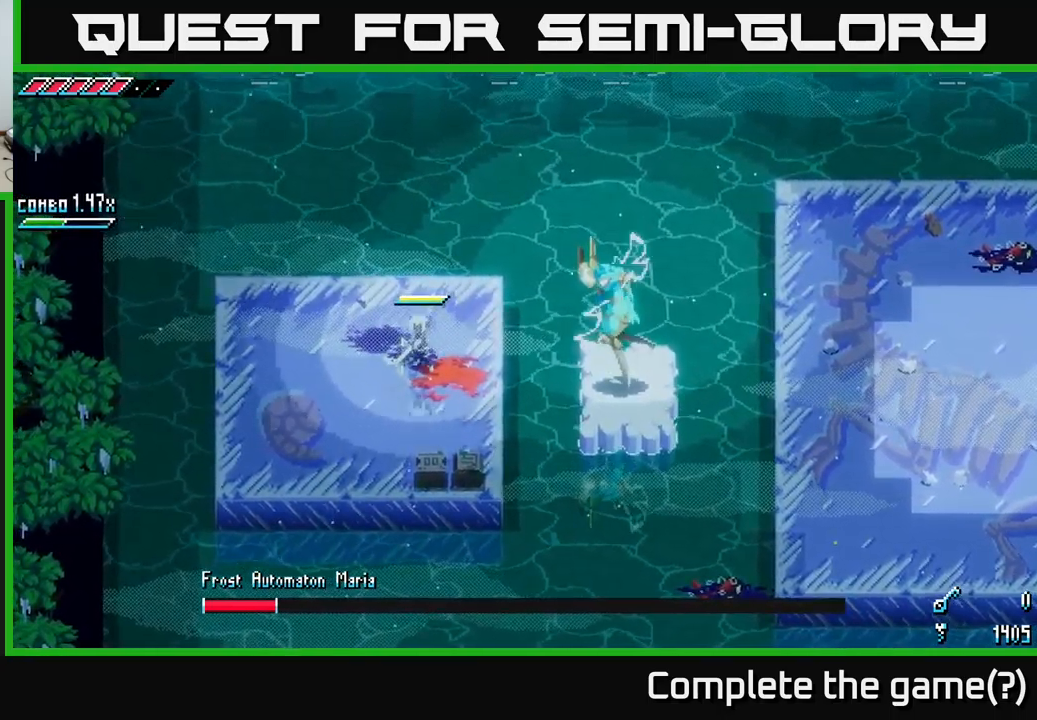
{"buttons": [], "left_stick": "right", "right_stick": "center", "events": [[16, "X", "down"], [133, "A", "down"], [333, "A", "up"], [350, "R2", "down"], [466, "R2", "up"], [483, "X", "up"]]}
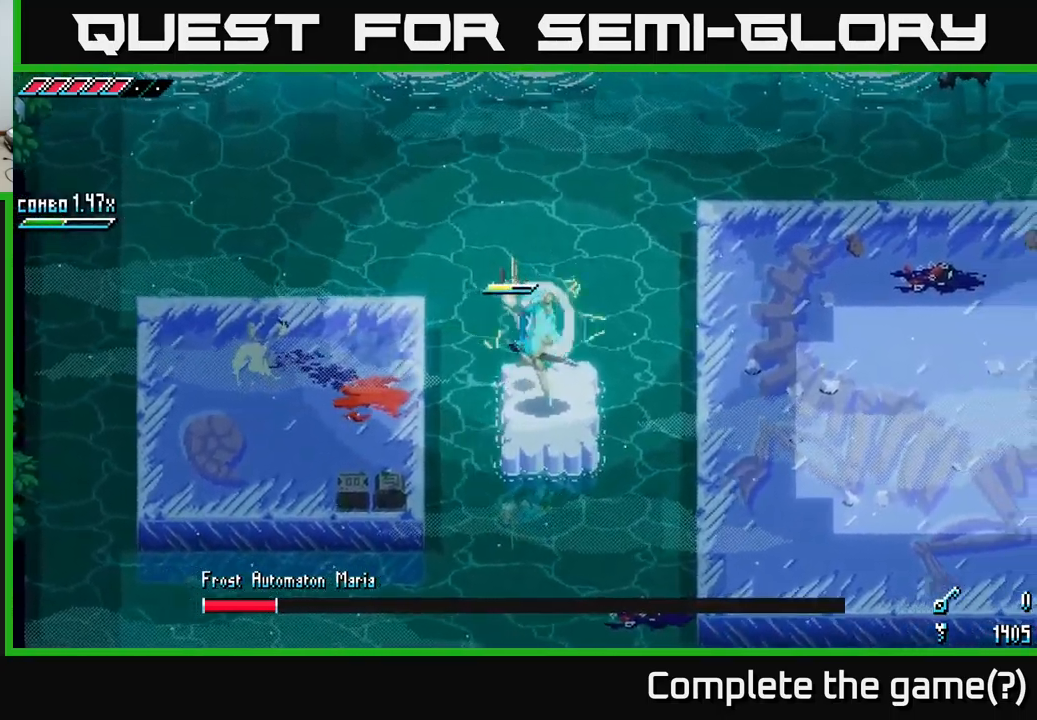
{"buttons": [], "left_stick": "center", "right_stick": "center", "events": [[16, "left_stick", "center"]]}